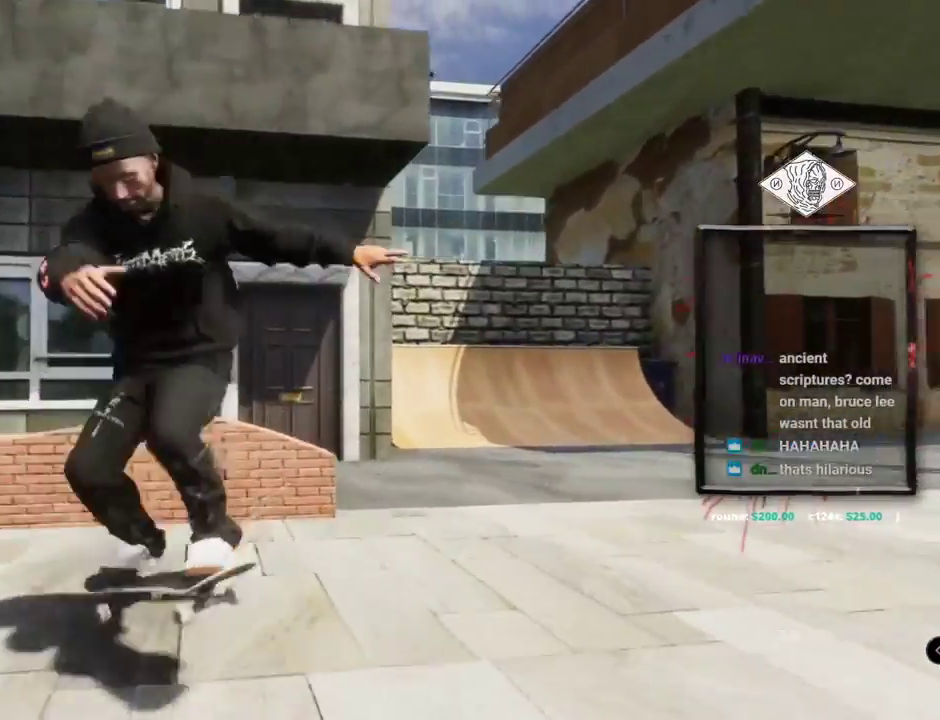
Gameplay with a controller (Xbox layout); each line is a JSON object with the inputs held at the frame after it. "events" lists button and stick changes between this image and that frame as [ms after this image, input, new state], when the widget could be followed in between. Not read: L3 R3.
{"buttons": ["DPAD_UP"], "left_stick": "center", "right_stick": "center", "events": [[334, "DPAD_UP", "down"], [334, "R2", "up"]]}
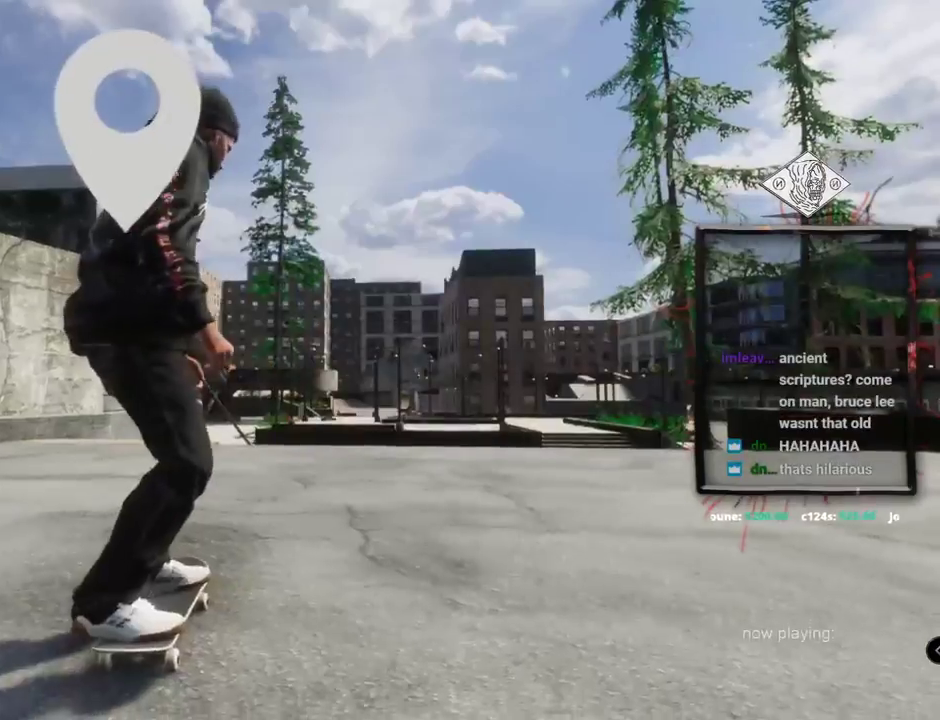
{"buttons": ["A"], "left_stick": "center", "right_stick": "center", "events": [[17, "A", "down"], [150, "DPAD_UP", "up"]]}
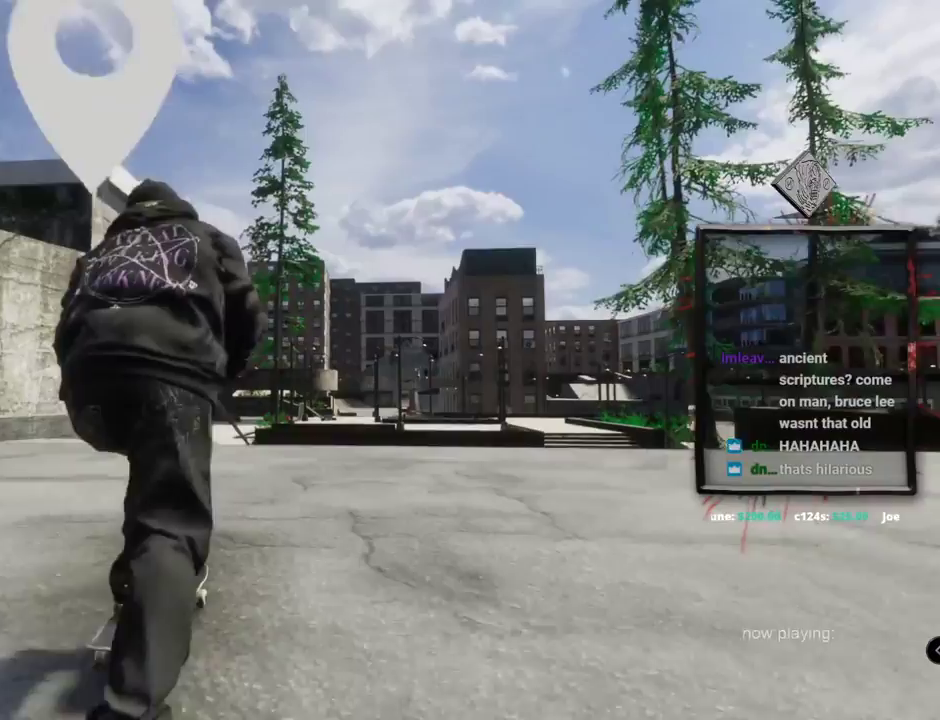
{"buttons": ["A"], "left_stick": "center", "right_stick": "center", "events": [[284, "L2", "down"], [384, "L2", "up"]]}
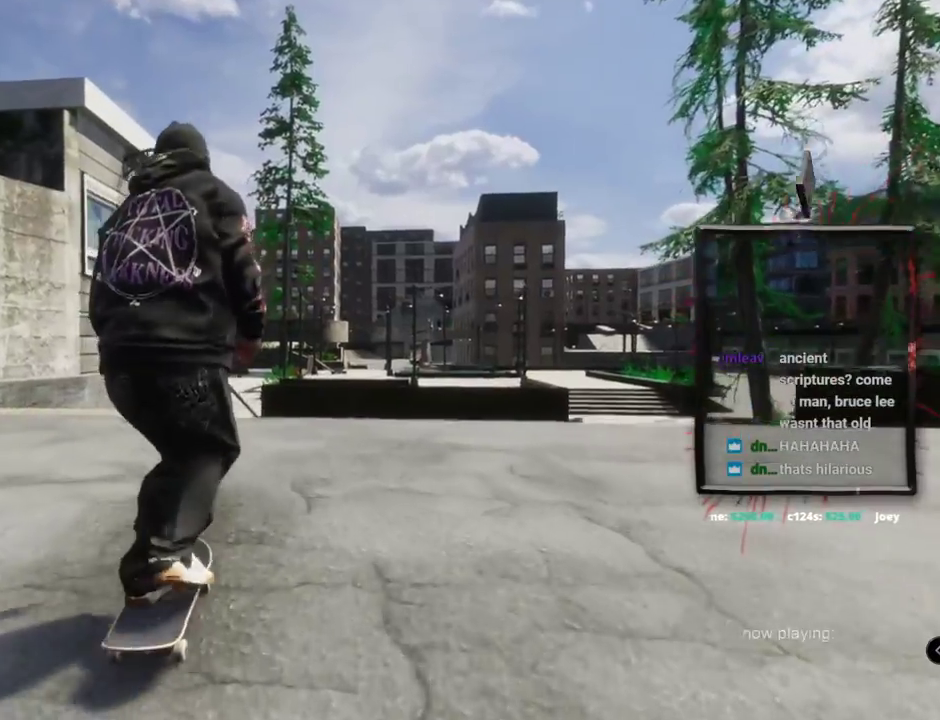
{"buttons": [], "left_stick": "center", "right_stick": "center", "events": [[250, "A", "up"]]}
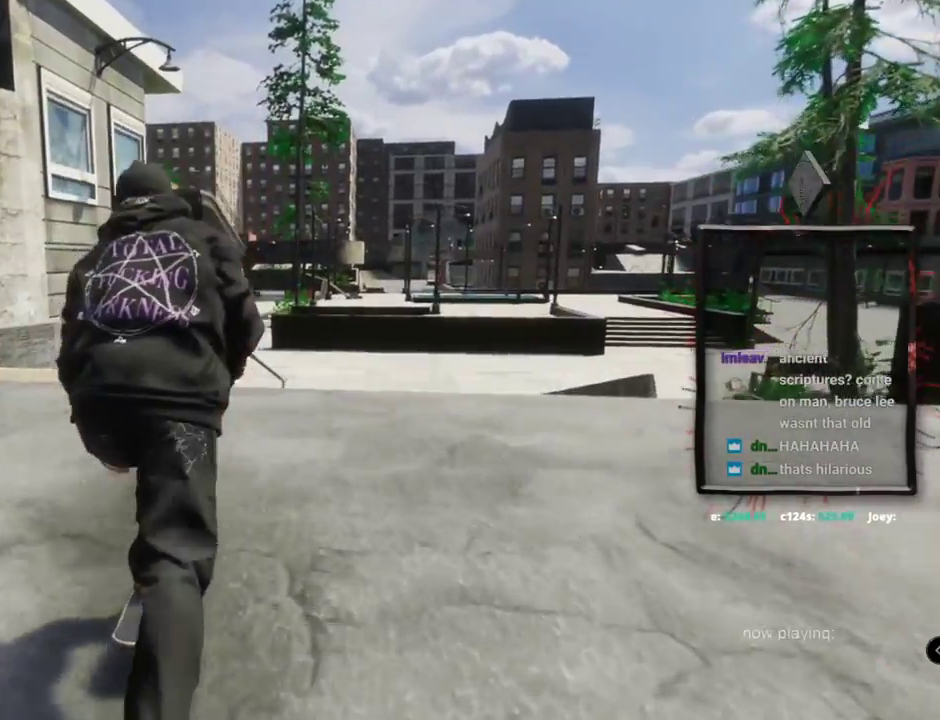
{"buttons": [], "left_stick": "center", "right_stick": "center", "events": [[167, "right_stick", "down"], [201, "left_stick", "down"], [317, "left_stick", "left"], [367, "right_stick", "up"], [401, "left_stick", "center"], [484, "right_stick", "center"]]}
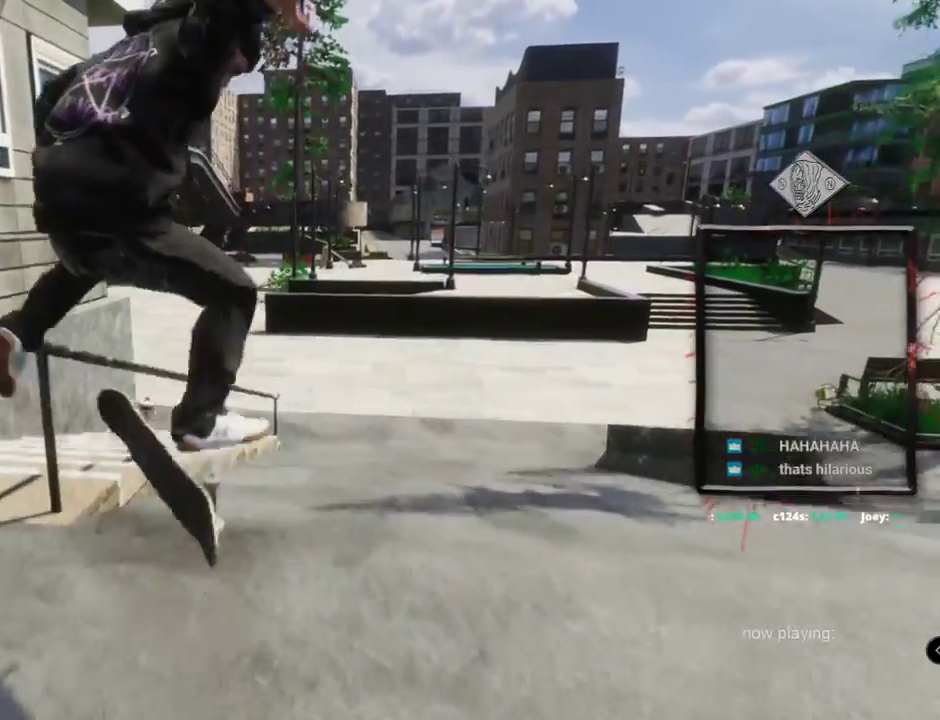
{"buttons": [], "left_stick": "right", "right_stick": "left", "events": [[300, "left_stick", "right"], [317, "right_stick", "left"]]}